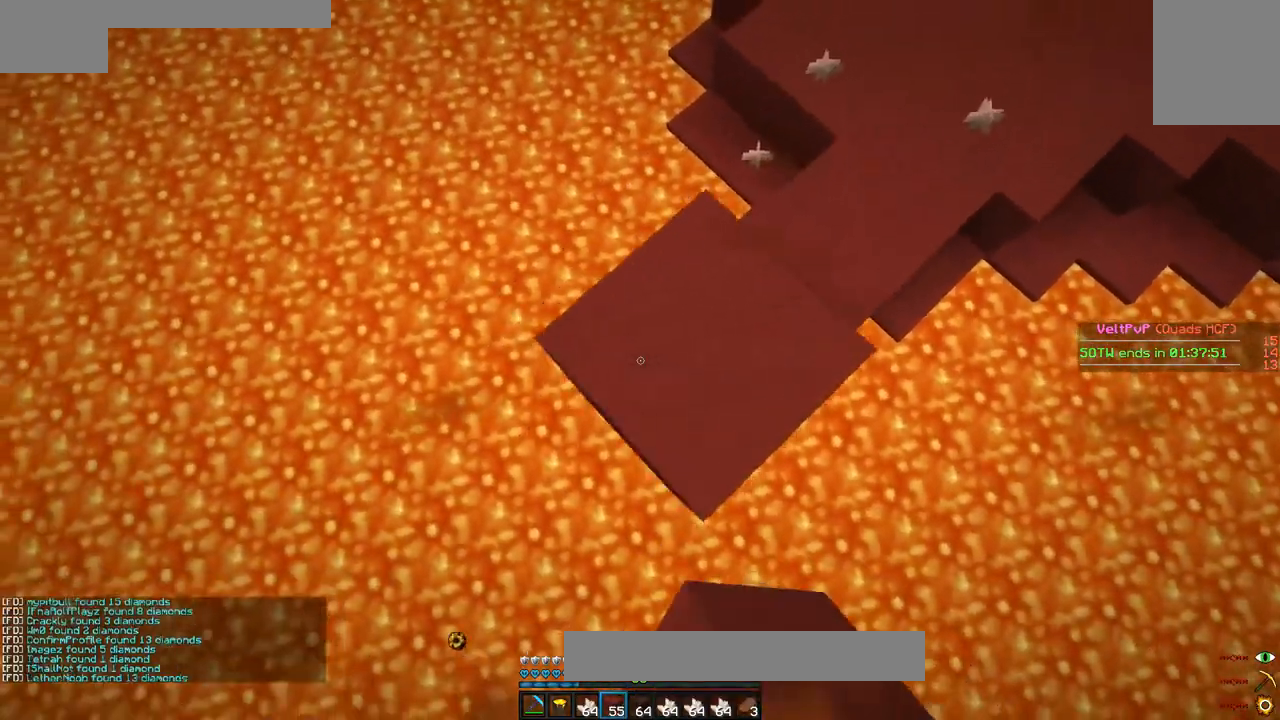
Gameplay with keyboard and mouse; each line is a JSON object with the keys and mouse buttons held at the frame after it. "events" lists presses ("down") and releases ("up") of "a", "d", "s", "w", "mouse_left" and "mouse_right" between this image and that frame as [ms after this image, input, new state], when the widget could be followed in between. "mouse_left", "mouse_right" = the "left", "right" buttons of the "mouse" list. No other keys are recorded. Fast repeated clicks can show as one long hold. Mouse movement is not recorded.
{"keys": ["a", "d", "s"], "mouse": [], "events": [[67, "mouse_right", "up"], [67, "s", "down"], [133, "mouse_right", "down"], [167, "mouse_right", "up"], [200, "mouse_right", "down"], [267, "d", "up"], [300, "mouse_right", "up"], [367, "mouse_right", "down"], [400, "d", "down"], [400, "mouse_right", "up"]]}
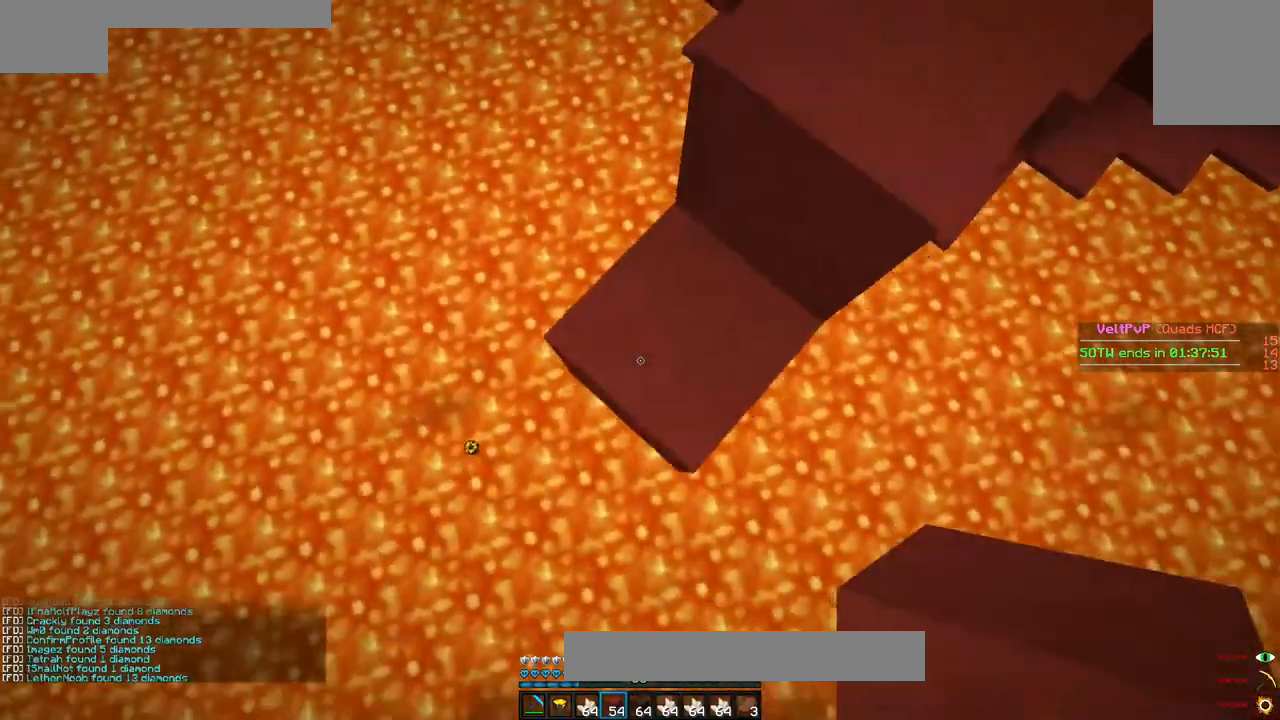
{"keys": ["a", "s"], "mouse": [], "events": [[33, "d", "up"], [33, "mouse_right", "down"], [67, "mouse_right", "up"], [167, "mouse_right", "down"], [200, "mouse_right", "up"], [267, "mouse_right", "down"], [367, "mouse_right", "up"], [400, "mouse_right", "down"], [467, "mouse_right", "up"]]}
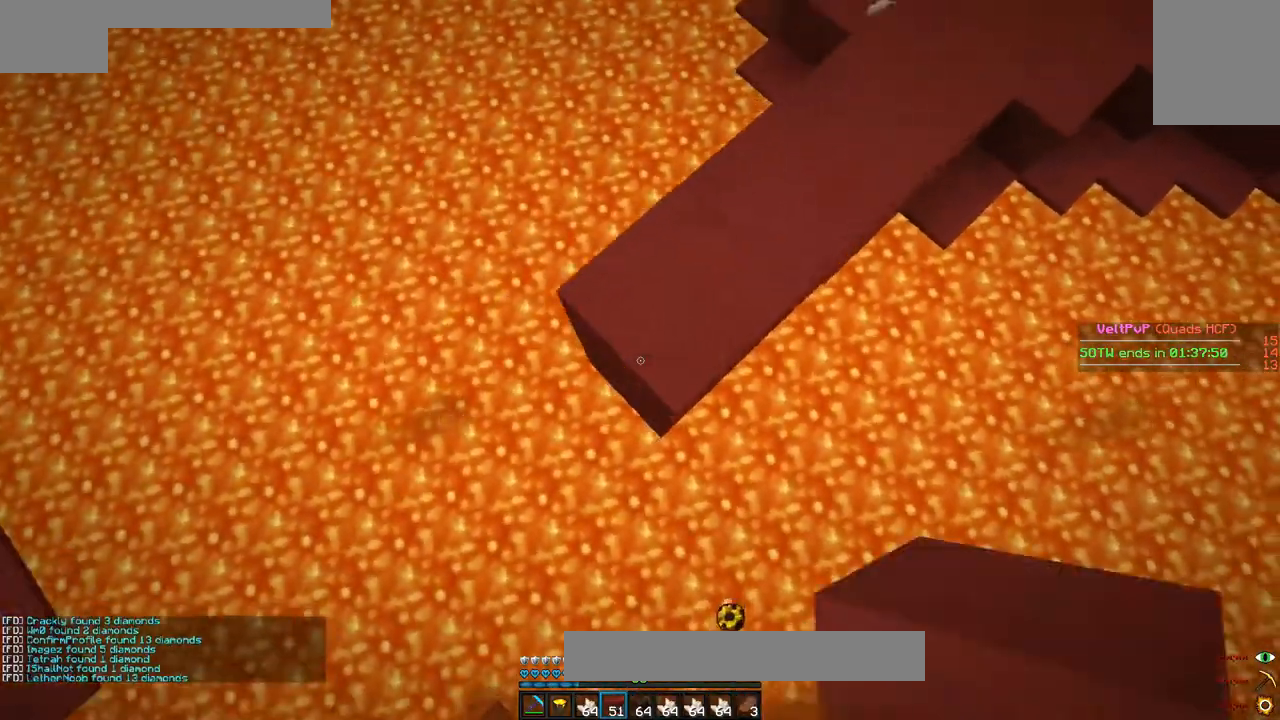
{"keys": ["a", "s"], "mouse": ["right"], "events": [[33, "mouse_right", "down"], [133, "mouse_right", "up"], [167, "mouse_right", "down"], [200, "mouse_right", "up"], [333, "mouse_right", "down"], [367, "mouse_right", "up"], [433, "mouse_right", "down"]]}
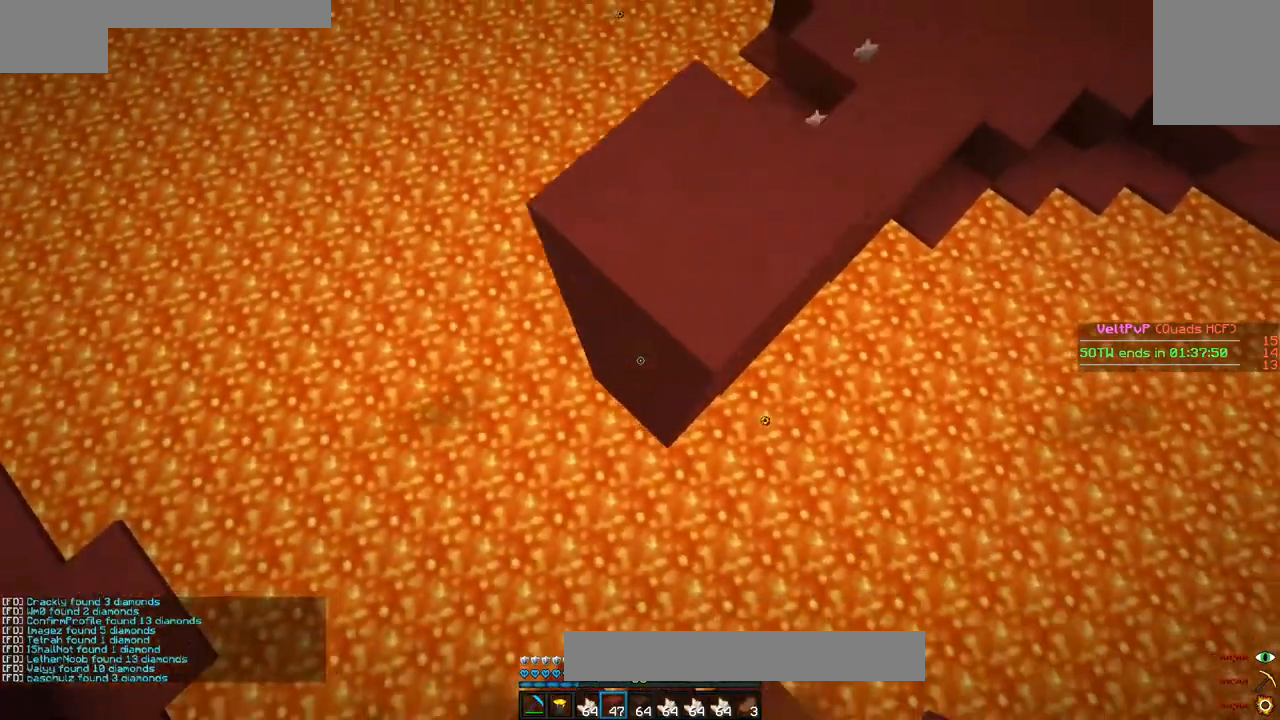
{"keys": ["a", "s"], "mouse": ["right"], "events": [[33, "mouse_right", "up"], [67, "mouse_right", "down"], [100, "mouse_right", "up"], [167, "mouse_right", "down"], [267, "mouse_right", "up"], [367, "mouse_right", "down"], [400, "mouse_right", "up"], [467, "mouse_right", "down"]]}
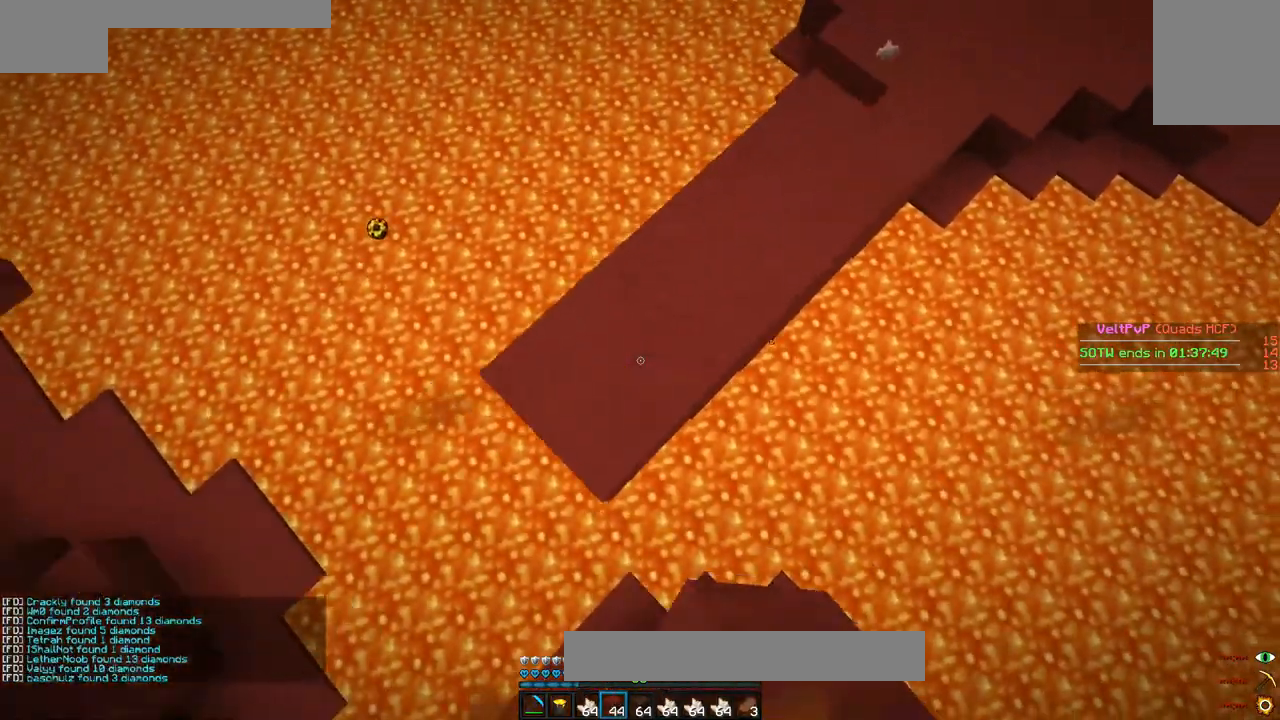
{"keys": ["a", "s"], "mouse": ["right"], "events": [[33, "mouse_right", "up"], [100, "mouse_right", "down"], [167, "mouse_right", "up"], [200, "mouse_right", "down"], [267, "mouse_right", "up"], [367, "mouse_right", "down"], [433, "mouse_right", "up"], [467, "mouse_right", "down"]]}
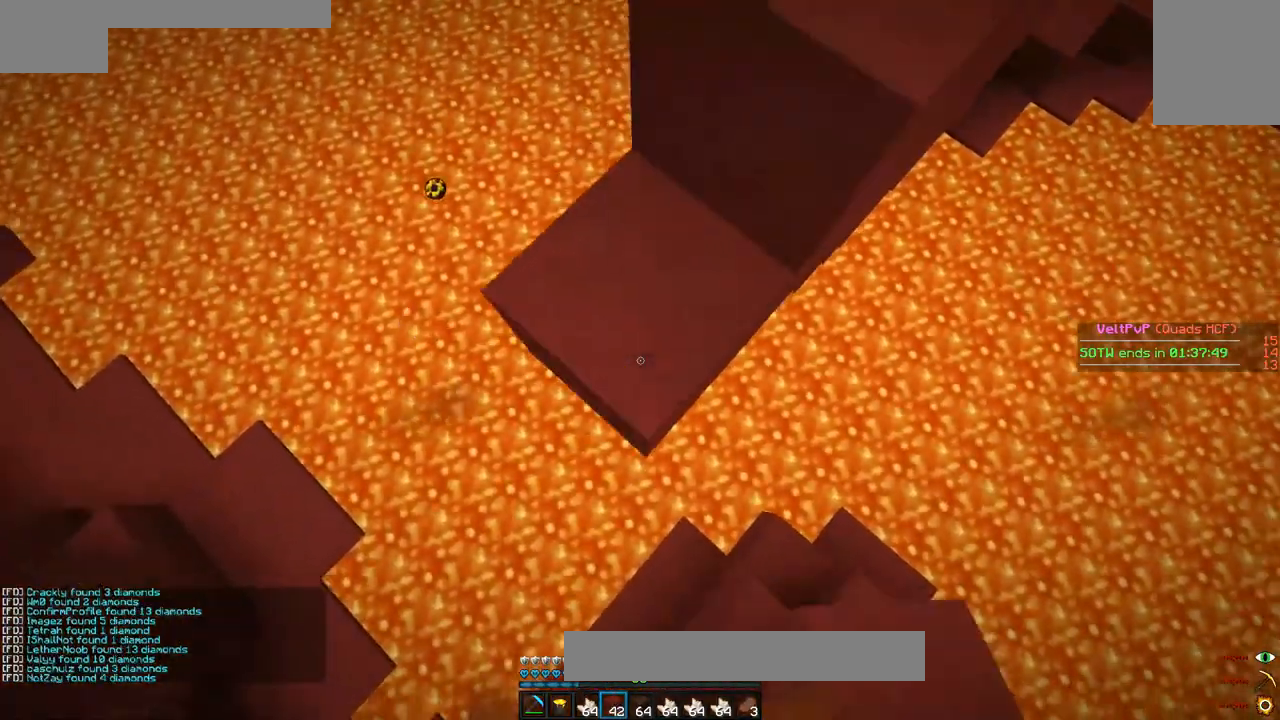
{"keys": ["a", "s"], "mouse": [], "events": [[67, "mouse_right", "up"], [133, "mouse_right", "down"], [233, "mouse_right", "up"], [267, "mouse_right", "down"], [333, "mouse_right", "up"], [367, "mouse_right", "down"], [467, "mouse_right", "up"]]}
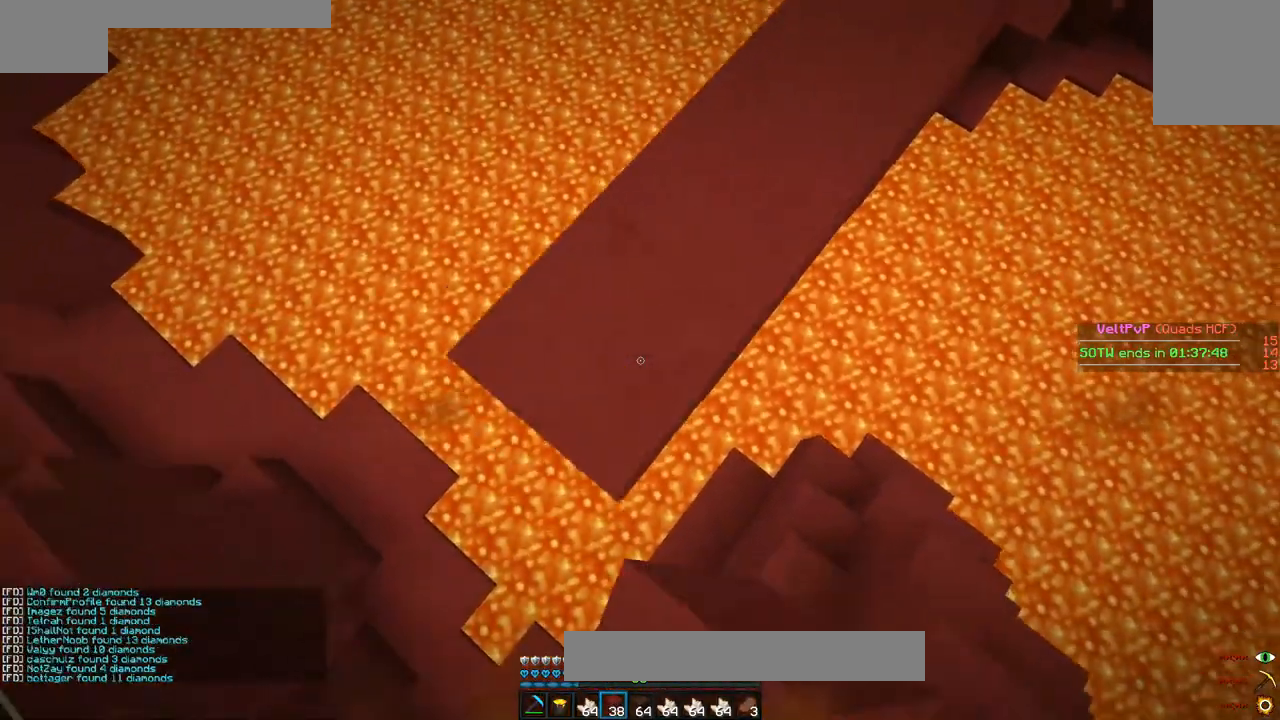
{"keys": ["a", "s"], "mouse": ["right"], "events": [[33, "mouse_right", "down"], [67, "mouse_right", "up"], [133, "mouse_right", "down"], [233, "mouse_right", "up"], [267, "mouse_right", "down"], [467, "mouse_right", "up"], [500, "mouse_right", "down"]]}
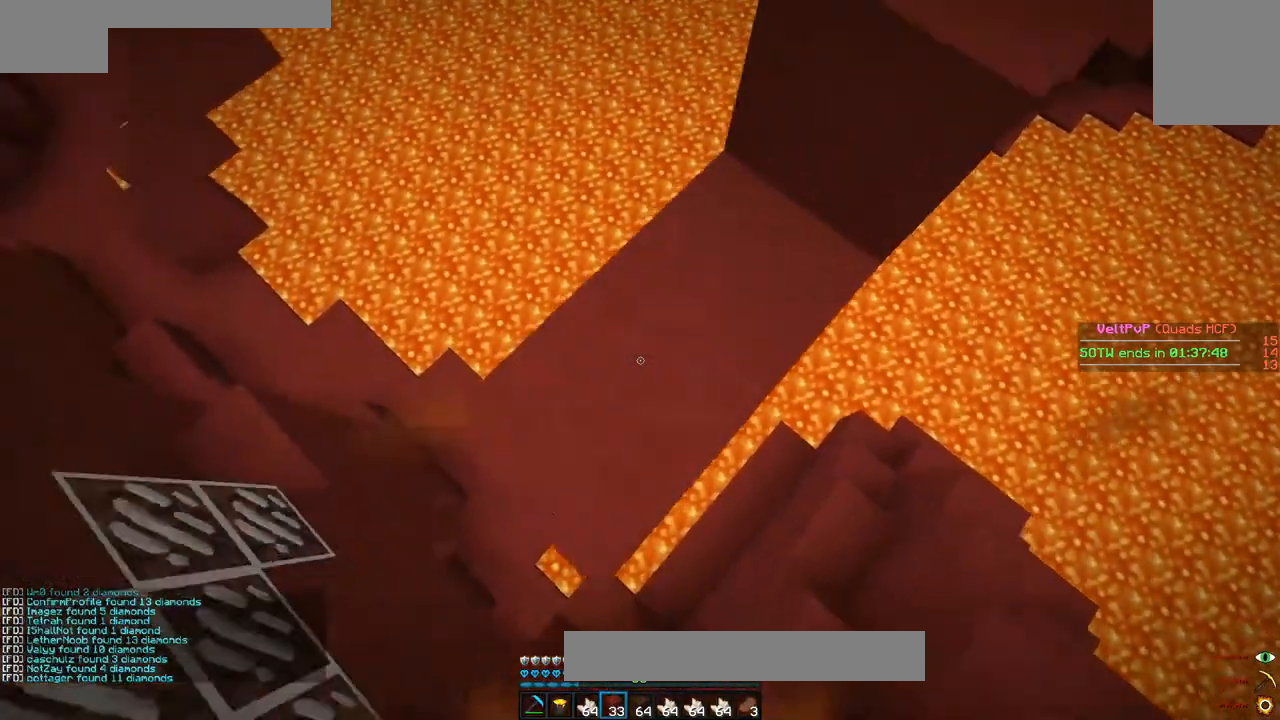
{"keys": ["a", "s"], "mouse": ["right"], "events": [[67, "mouse_right", "up"], [133, "mouse_right", "down"], [200, "mouse_right", "up"], [267, "mouse_right", "down"], [367, "mouse_right", "up"], [400, "mouse_right", "down"], [467, "mouse_right", "up"], [500, "mouse_right", "down"]]}
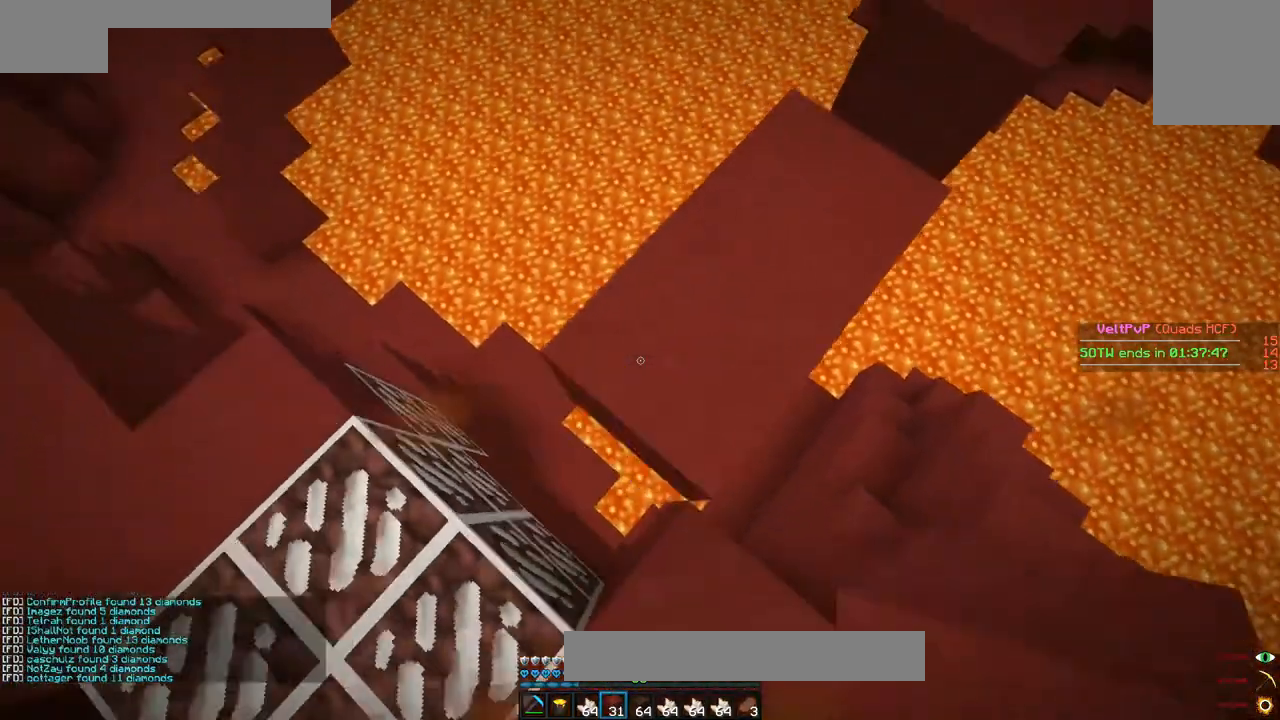
{"keys": ["a", "s"], "mouse": [], "events": [[233, "mouse_right", "up"], [267, "mouse_right", "down"], [367, "mouse_right", "up"], [400, "mouse_right", "down"], [467, "mouse_right", "up"]]}
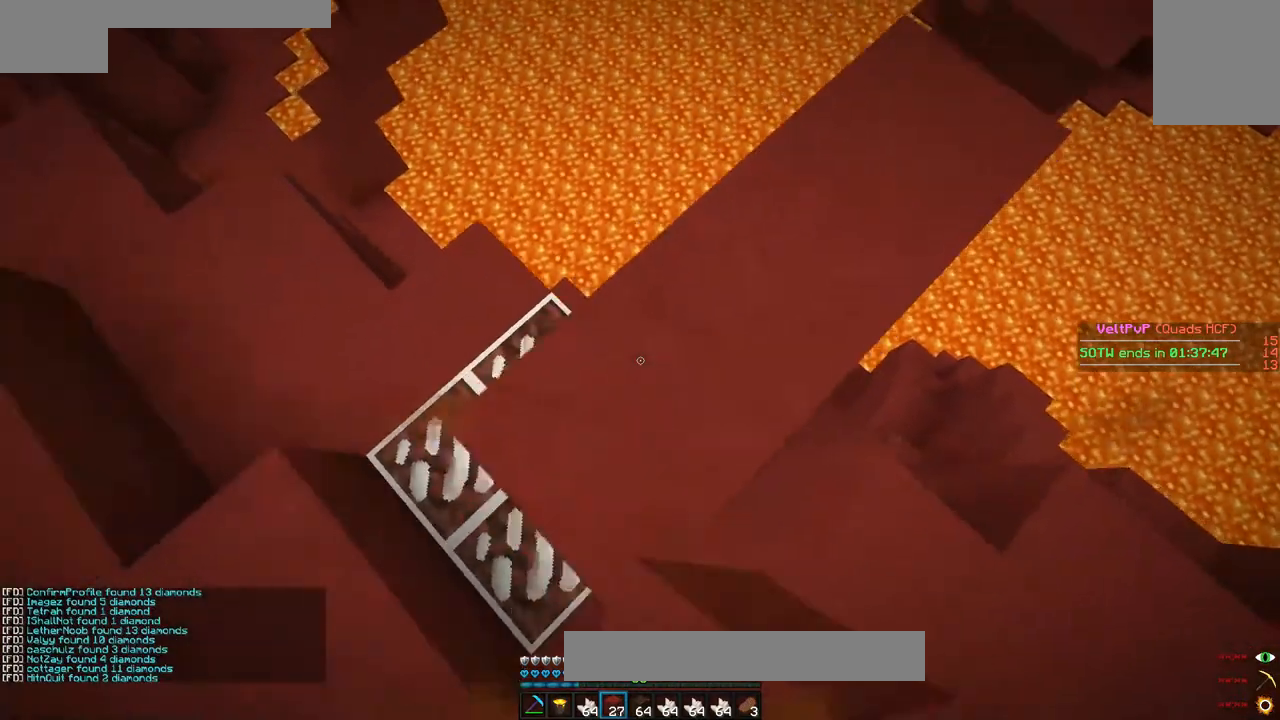
{"keys": ["a", "s"], "mouse": [], "events": [[33, "mouse_right", "down"], [100, "mouse_right", "up"], [167, "mouse_right", "down"], [267, "mouse_right", "up"], [333, "mouse_right", "down"], [367, "mouse_right", "up"], [400, "mouse_right", "down"], [467, "mouse_right", "up"]]}
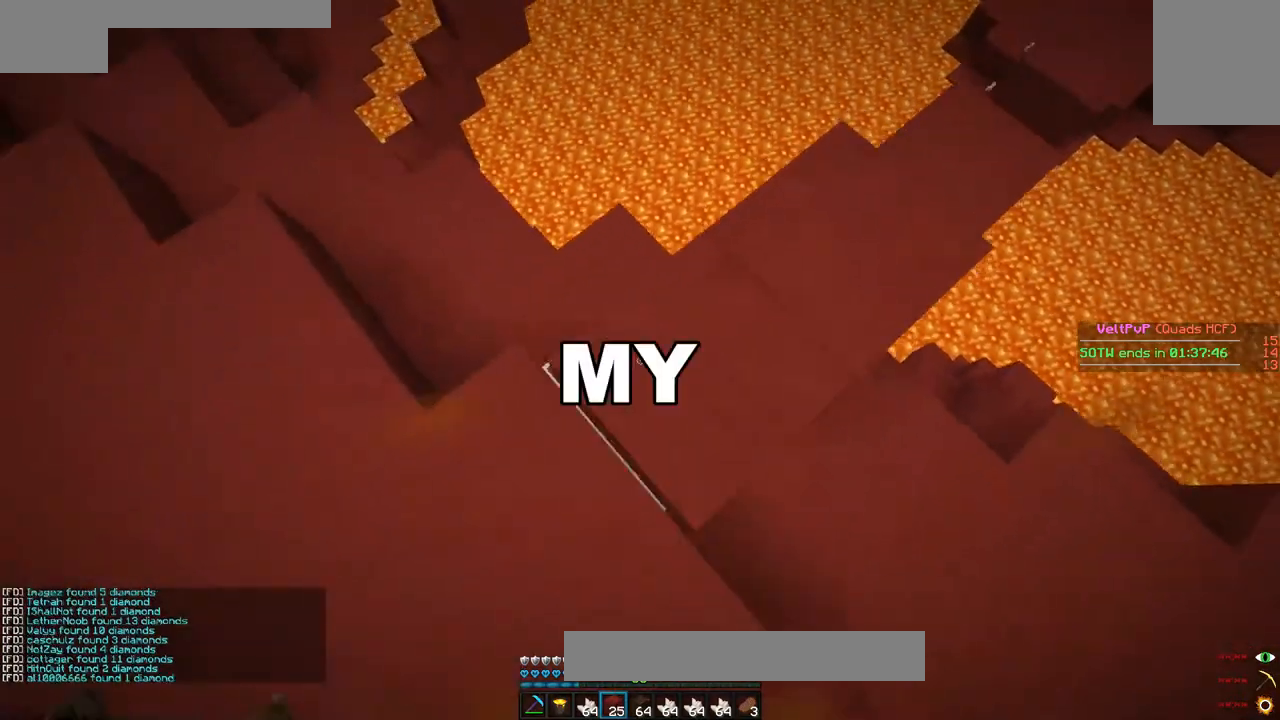
{"keys": ["a", "s"], "mouse": [], "events": [[67, "mouse_right", "down"], [100, "mouse_right", "up"], [167, "mouse_right", "down"], [267, "mouse_right", "up"], [333, "mouse_right", "down"], [367, "mouse_right", "up"], [400, "mouse_right", "down"], [500, "mouse_right", "up"]]}
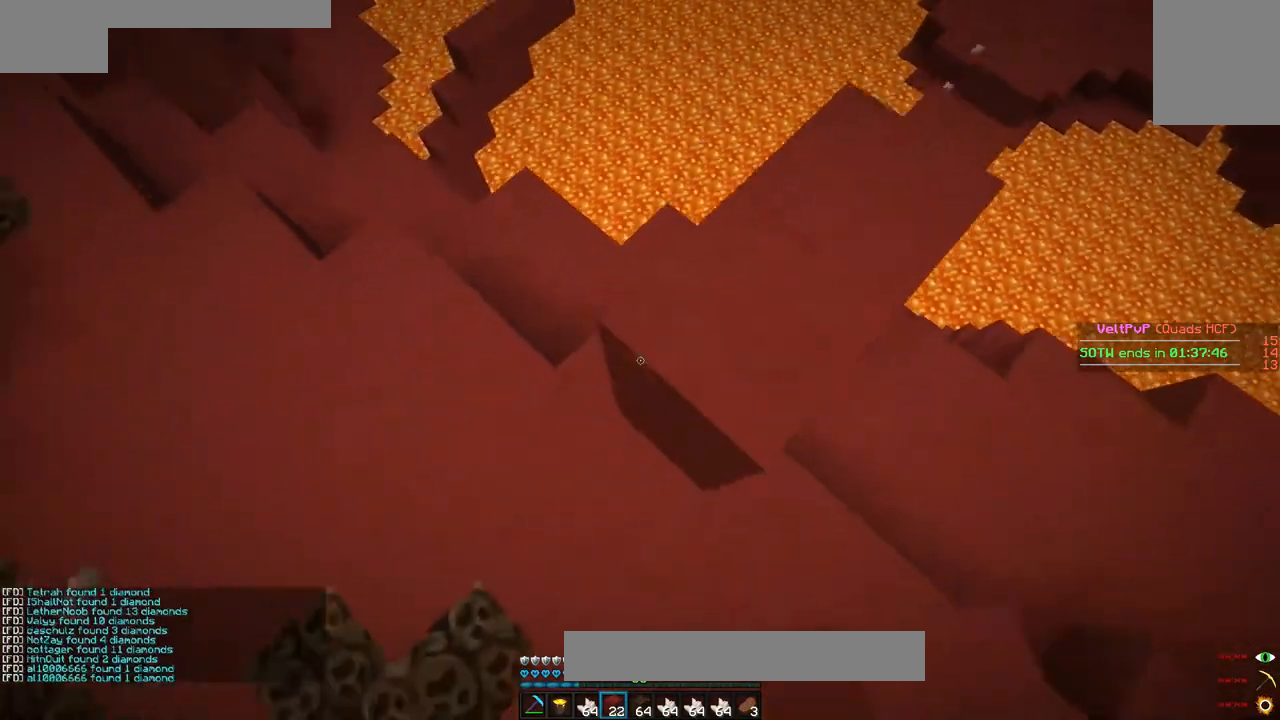
{"keys": ["a", "s"], "mouse": ["right"], "events": [[67, "mouse_right", "down"], [133, "mouse_right", "up"], [200, "mouse_right", "down"], [267, "mouse_right", "up"], [300, "mouse_right", "down"], [367, "mouse_right", "up"], [433, "mouse_right", "down"]]}
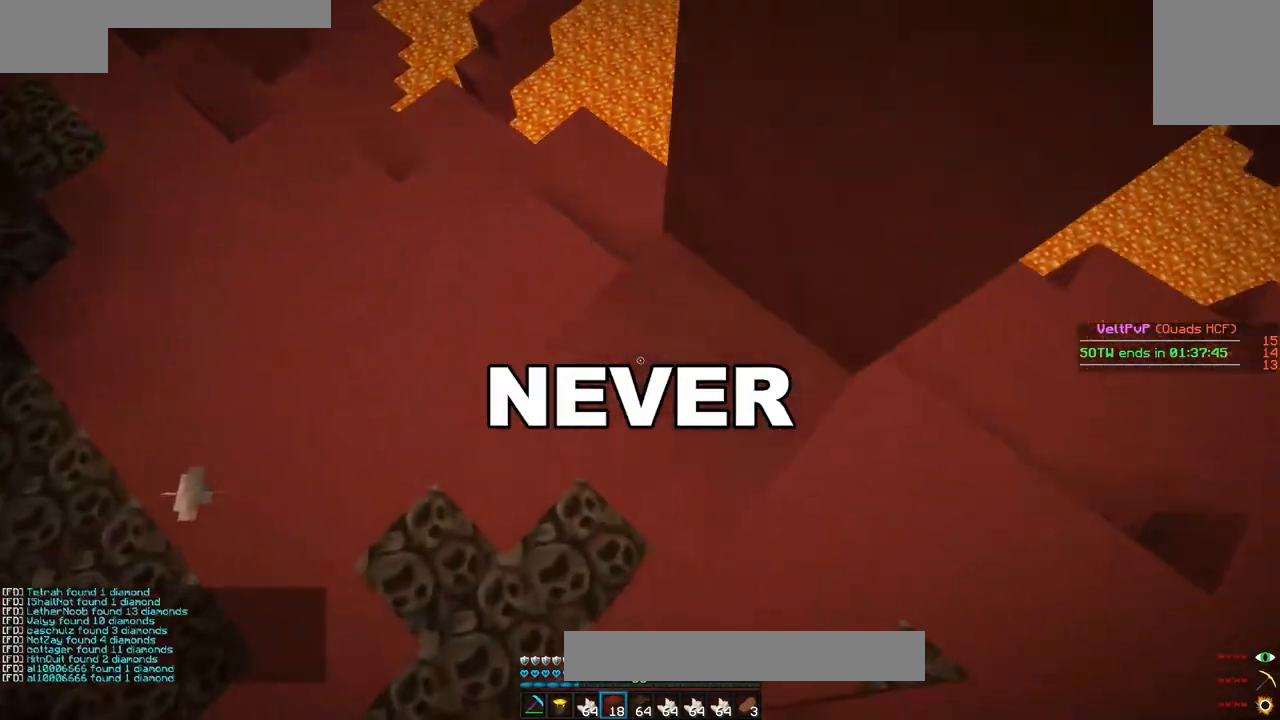
{"keys": ["a", "s"], "mouse": ["right"], "events": [[33, "mouse_right", "up"], [67, "mouse_right", "down"], [133, "mouse_right", "up"], [167, "mouse_right", "down"], [267, "mouse_right", "up"], [333, "mouse_right", "down"], [367, "mouse_right", "up"], [433, "mouse_right", "down"]]}
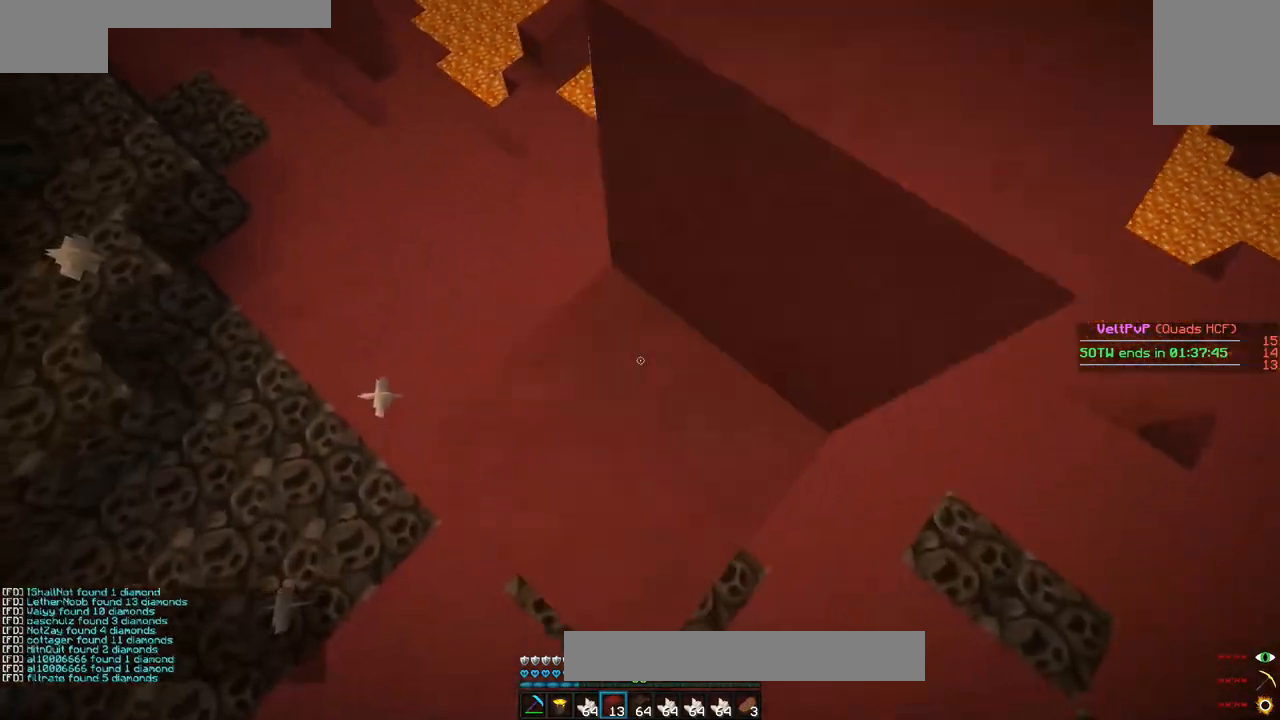
{"keys": ["a", "s"], "mouse": ["right"], "events": [[33, "mouse_right", "up"], [67, "mouse_right", "down"], [100, "mouse_right", "up"], [167, "mouse_right", "down"], [267, "mouse_right", "up"], [333, "mouse_right", "down"], [433, "mouse_right", "up"], [467, "mouse_right", "down"]]}
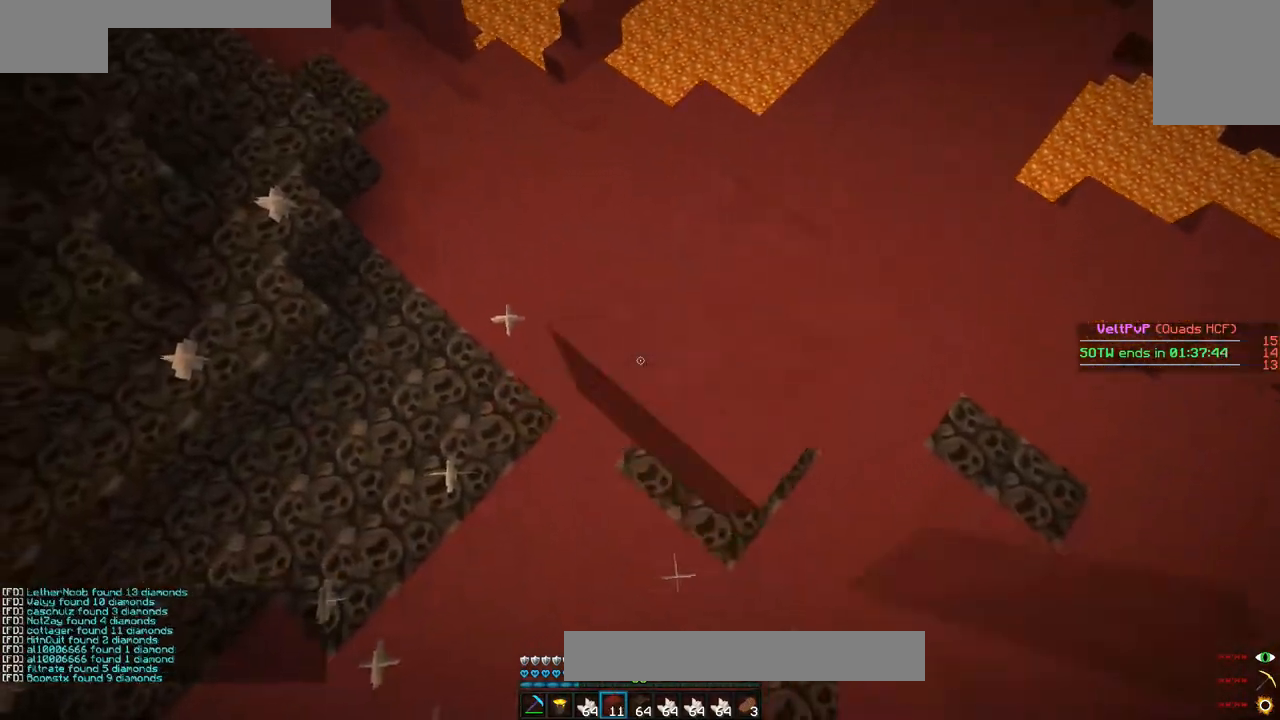
{"keys": ["a", "s"], "mouse": [], "events": [[33, "mouse_right", "up"], [67, "mouse_right", "down"], [133, "mouse_right", "up"], [167, "mouse_right", "down"], [267, "mouse_right", "up"], [333, "mouse_right", "down"], [367, "mouse_right", "up"], [433, "mouse_right", "down"], [467, "mouse_right", "up"]]}
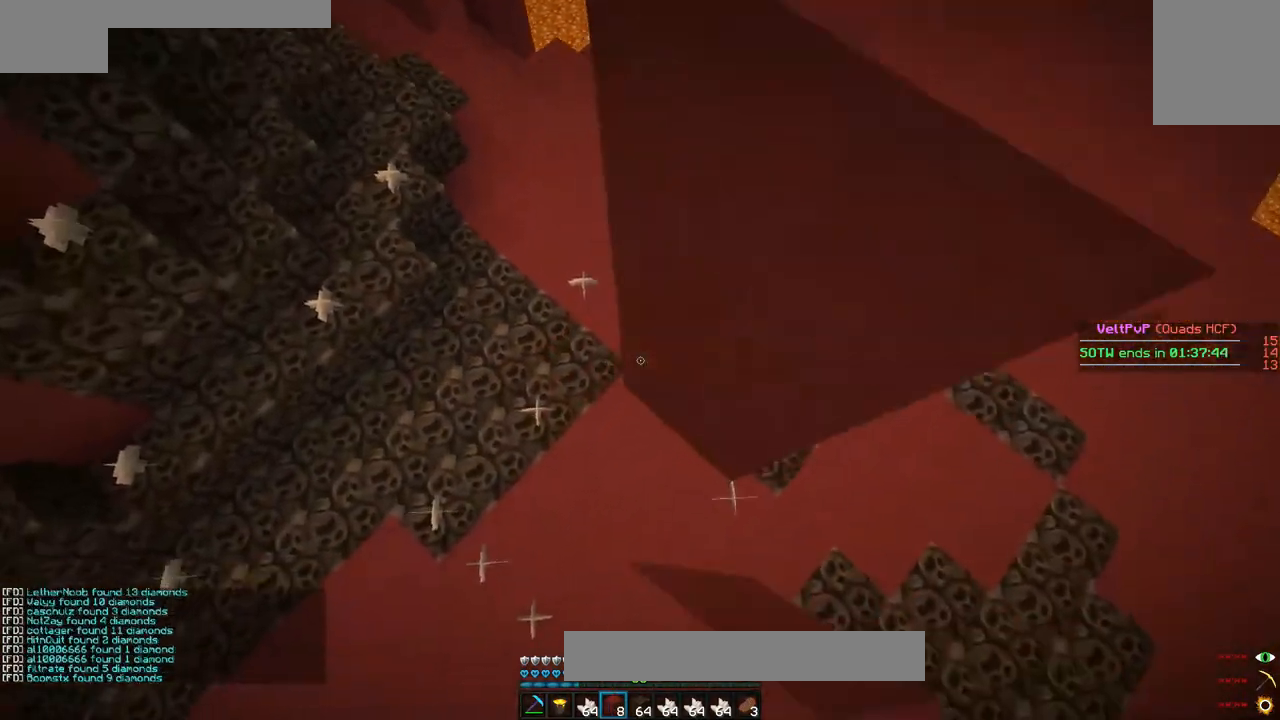
{"keys": ["a", "s"], "mouse": ["right"], "events": [[67, "mouse_right", "down"], [100, "mouse_right", "up"], [167, "mouse_right", "down"], [233, "mouse_right", "up"], [333, "mouse_right", "down"], [367, "mouse_right", "up"], [400, "mouse_right", "down"], [467, "mouse_right", "up"], [500, "mouse_right", "down"]]}
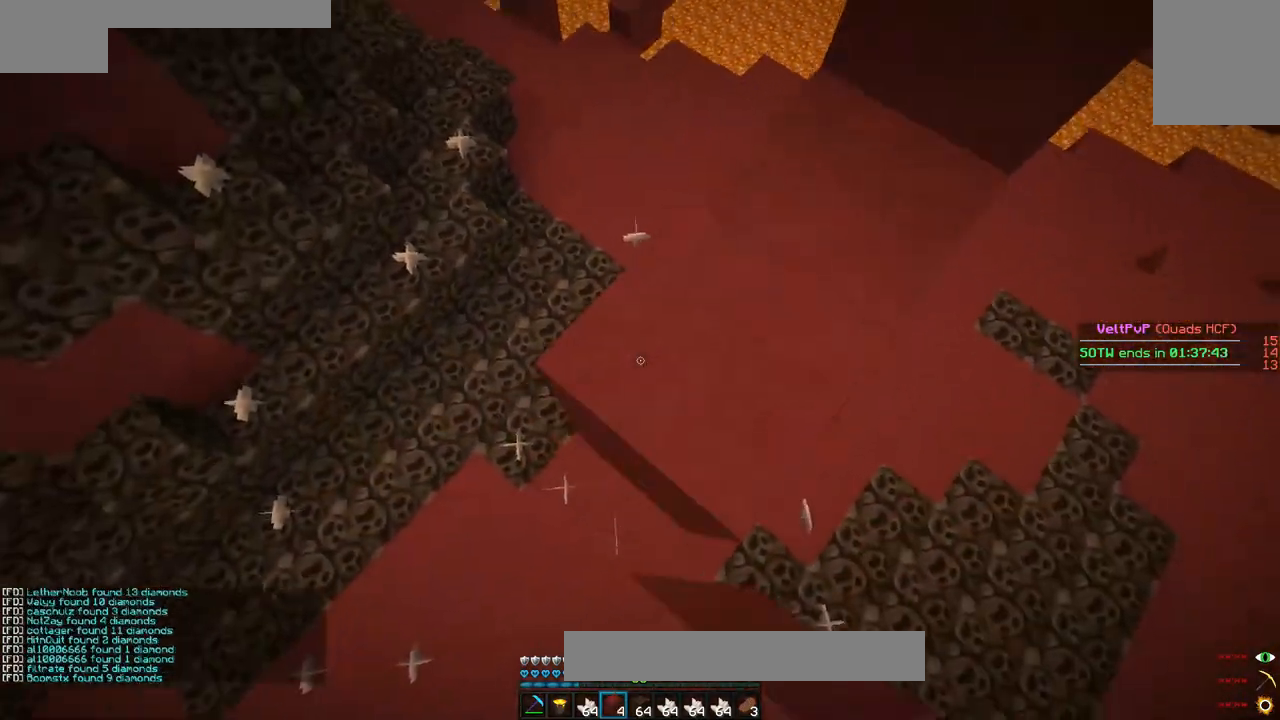
{"keys": ["a", "s"], "mouse": ["right"], "events": [[100, "mouse_right", "up"], [167, "mouse_right", "down"], [233, "mouse_right", "up"], [300, "mouse_right", "down"], [367, "mouse_right", "up"], [433, "mouse_right", "down"]]}
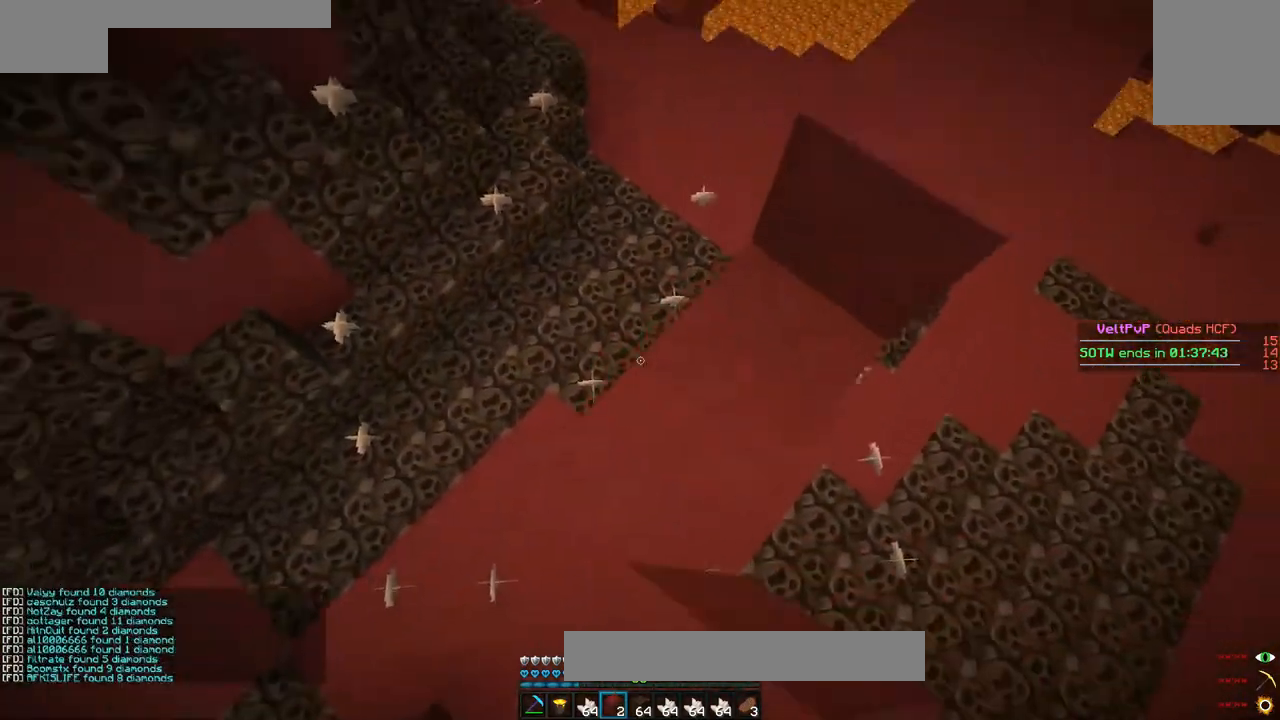
{"keys": [], "mouse": [], "events": [[33, "mouse_right", "up"], [67, "mouse_right", "down"], [133, "mouse_right", "up"], [167, "mouse_right", "down"], [200, "mouse_right", "up"], [267, "a", "up"], [267, "s", "up"]]}
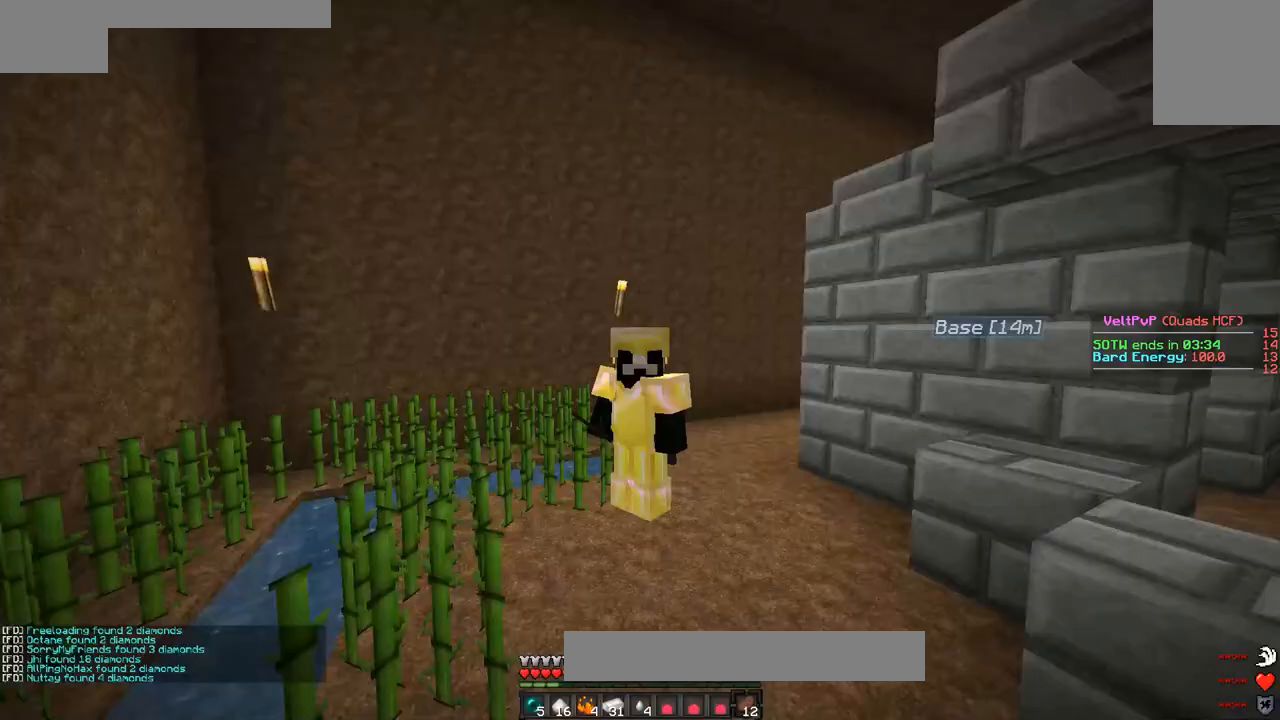
{"keys": ["d", "w"], "mouse": [], "events": [[300, "d", "down"], [300, "w", "down"]]}
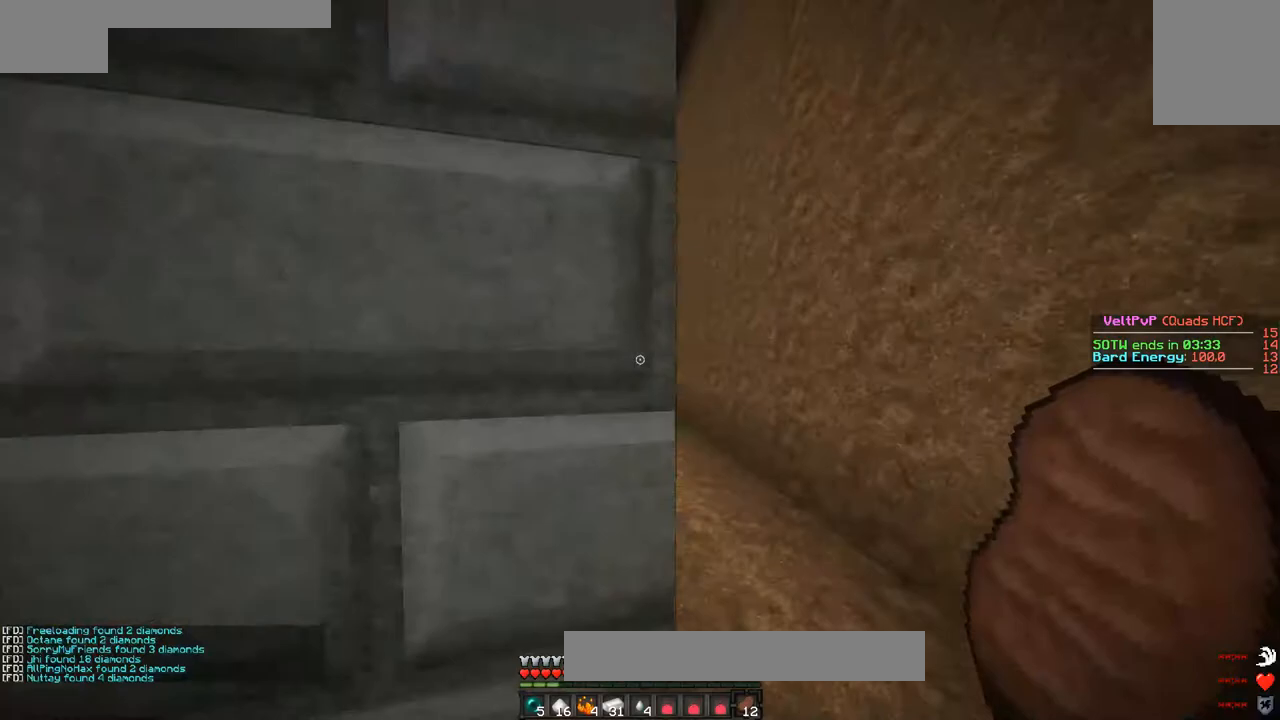
{"keys": ["w"], "mouse": [], "events": [[200, "d", "up"]]}
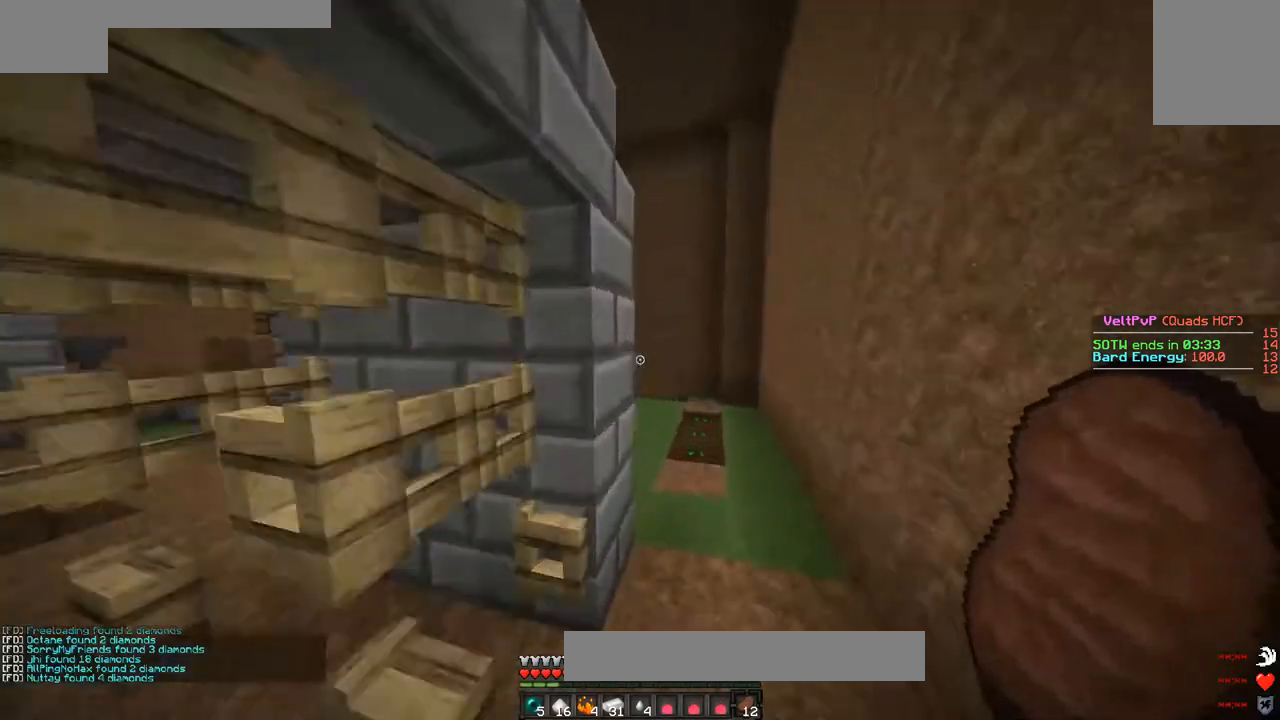
{"keys": ["w"], "mouse": [], "events": [[33, "d", "down"], [433, "d", "up"]]}
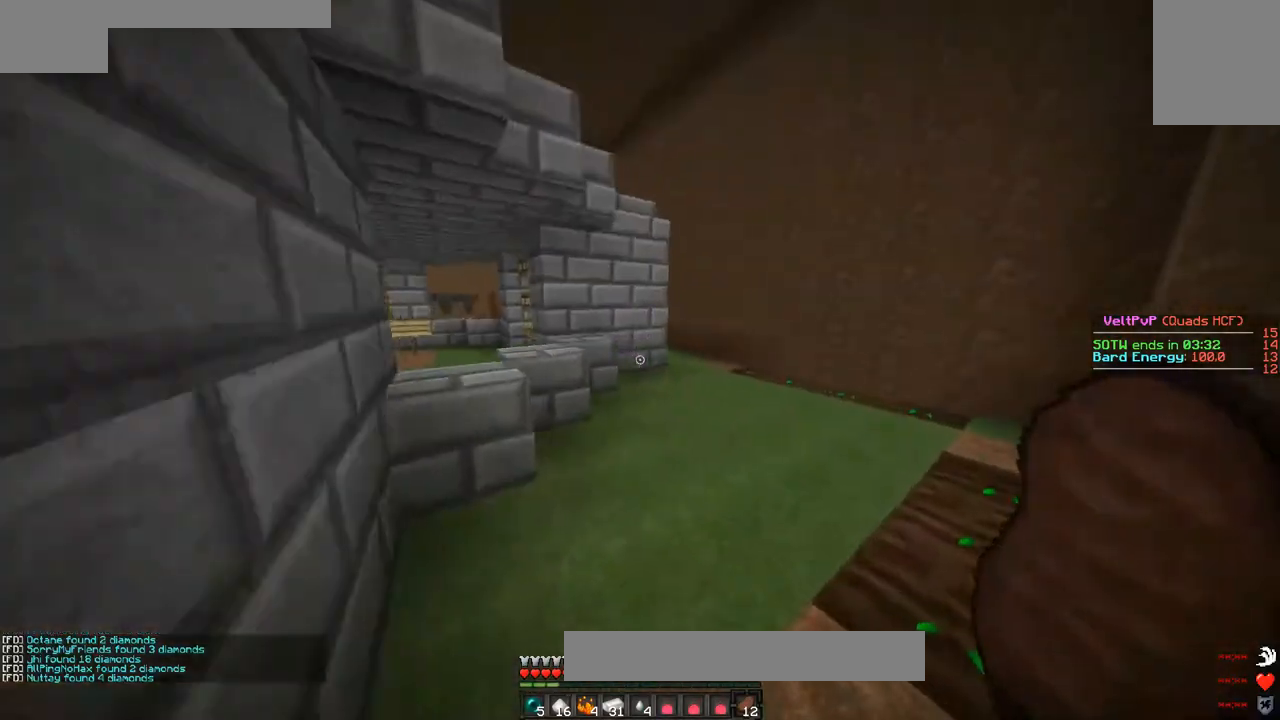
{"keys": ["d", "w"], "mouse": [], "events": [[267, "d", "down"]]}
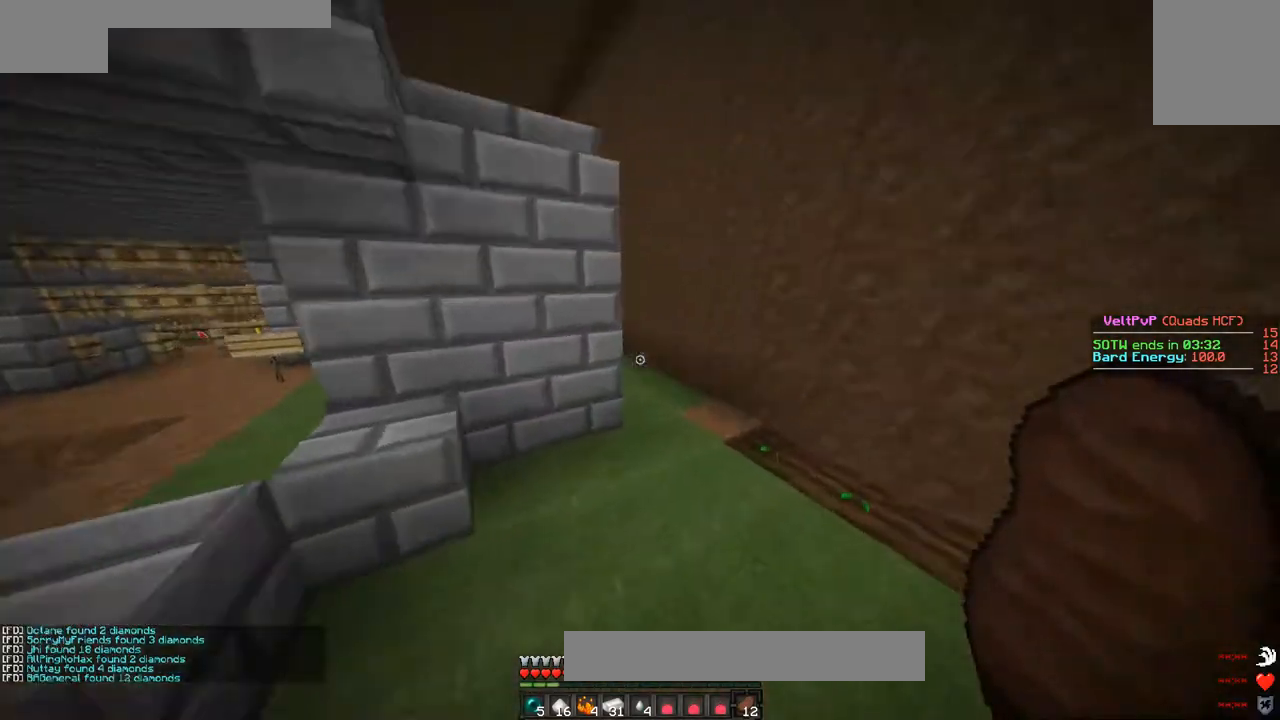
{"keys": ["w"], "mouse": [], "events": [[33, "d", "up"]]}
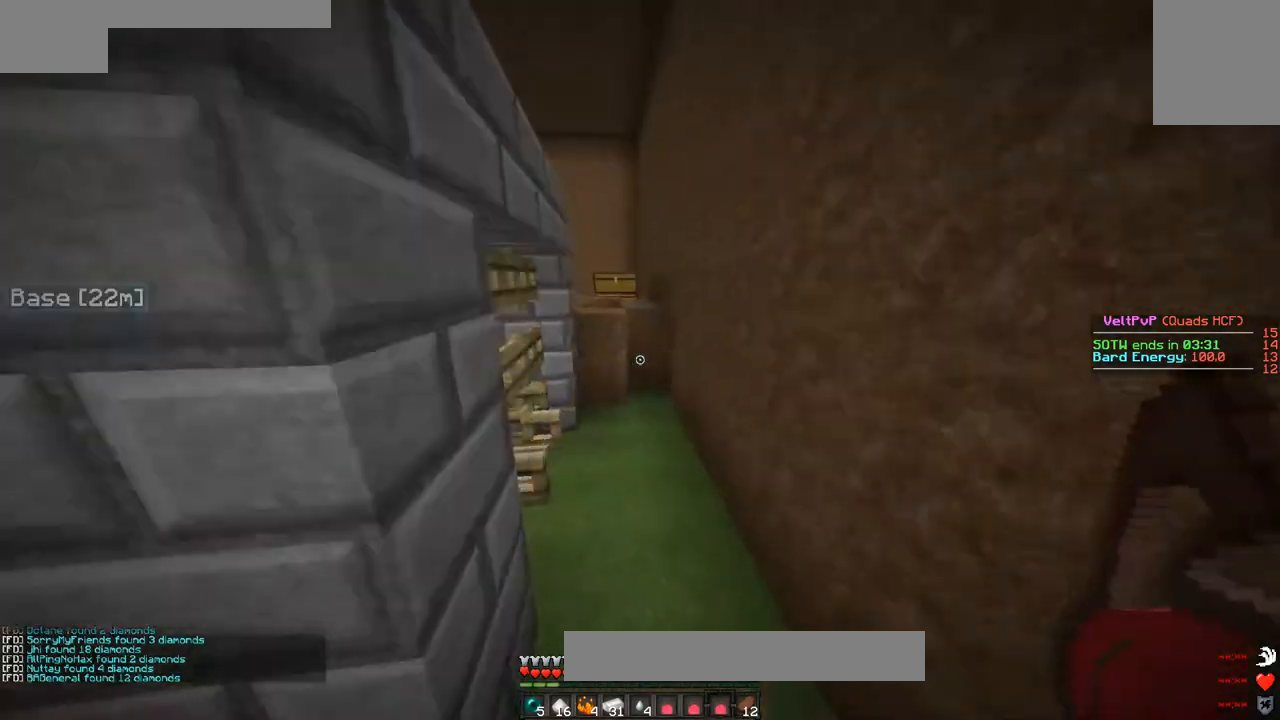
{"keys": ["w"], "mouse": [], "events": []}
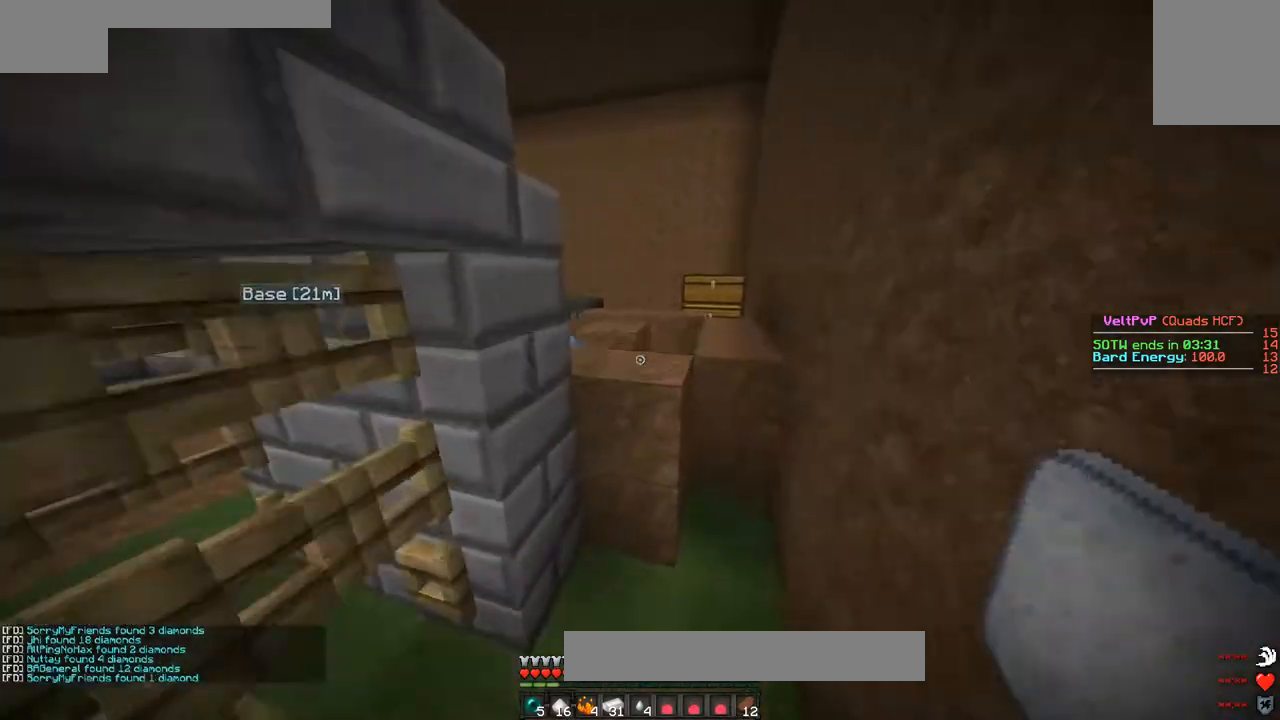
{"keys": ["a"], "mouse": [], "events": [[33, "d", "down"], [400, "d", "up"], [433, "a", "down"], [500, "w", "up"]]}
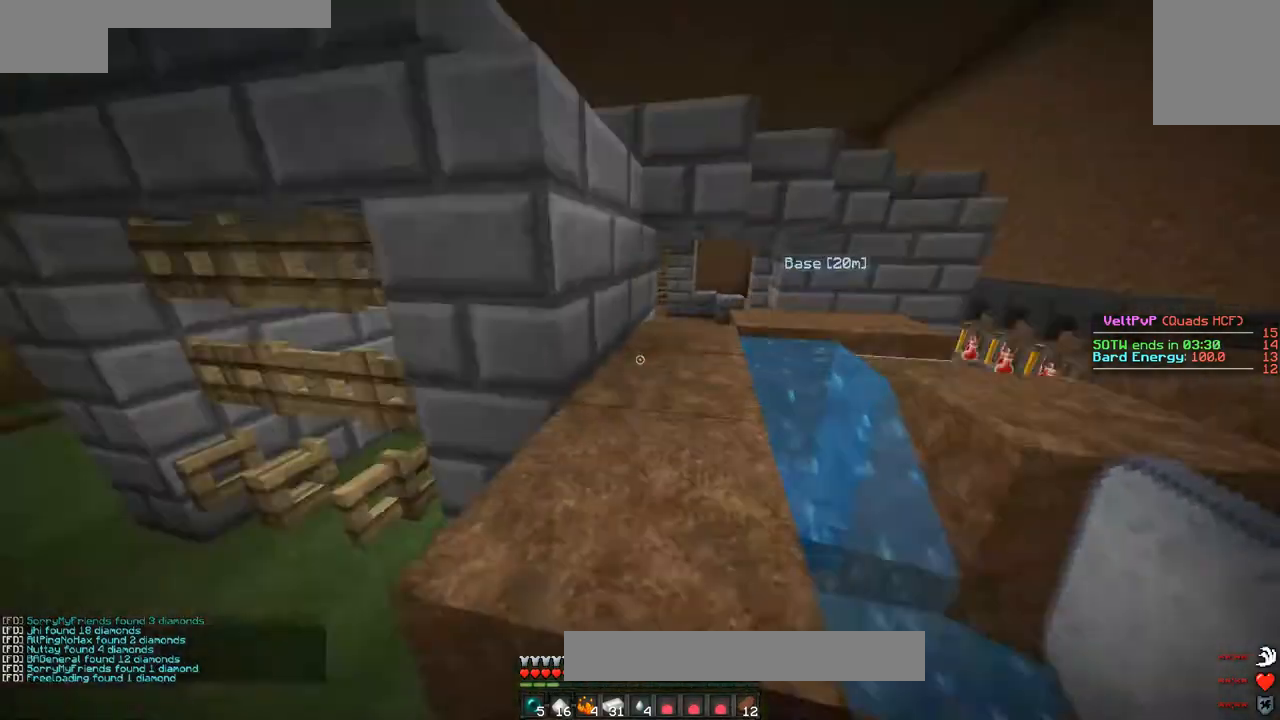
{"keys": ["w"], "mouse": [], "events": [[333, "w", "down"], [467, "a", "up"]]}